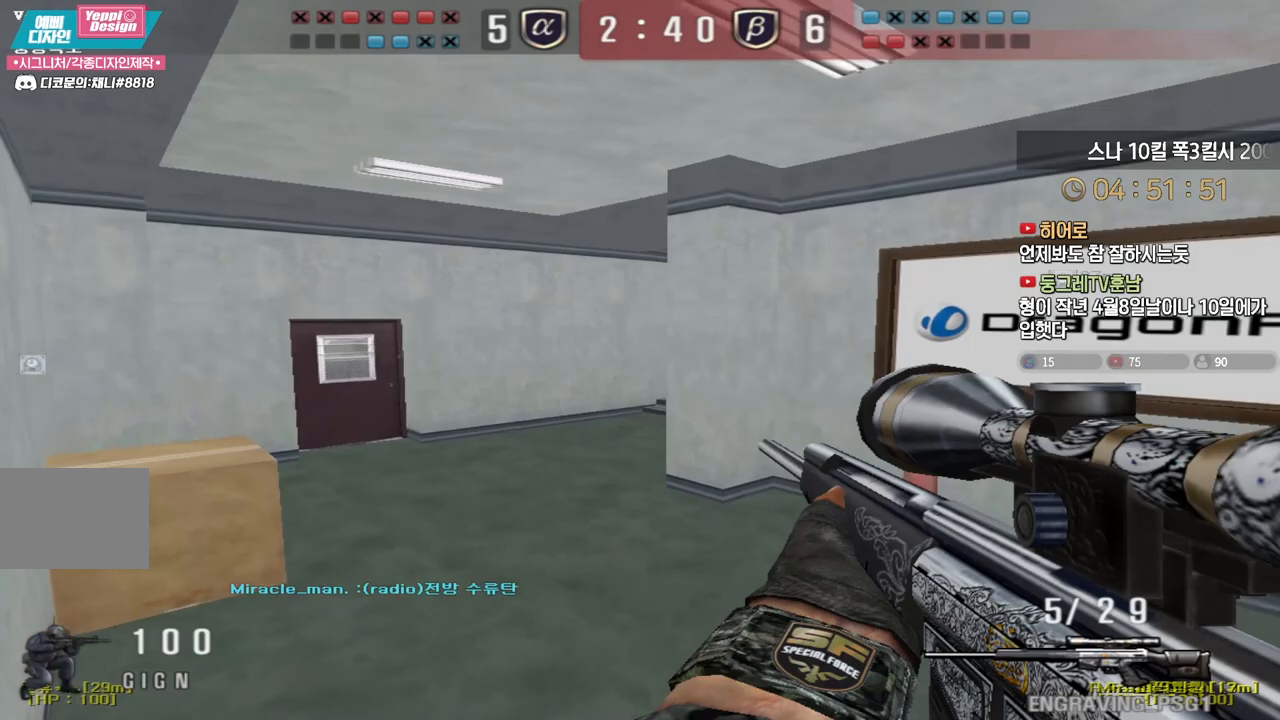
Gameplay with keyboard; each line is a JSON object with the keys held at the frame after it. "events" lists presses ("down") and releases ("up") of "a", "ctrl", "d", "e", "f", "q", "r", "s", "shift", "space", "tab" and "w" between this image and that frame as [ms after this image, input, new state], when the widget could be followed in between. No other keys are recorded. Mouse input is not recorded.
{"keys": ["d", "shift", "w"], "events": [[133, "a", "up"], [133, "d", "down"], [200, "s", "up"], [283, "w", "down"]]}
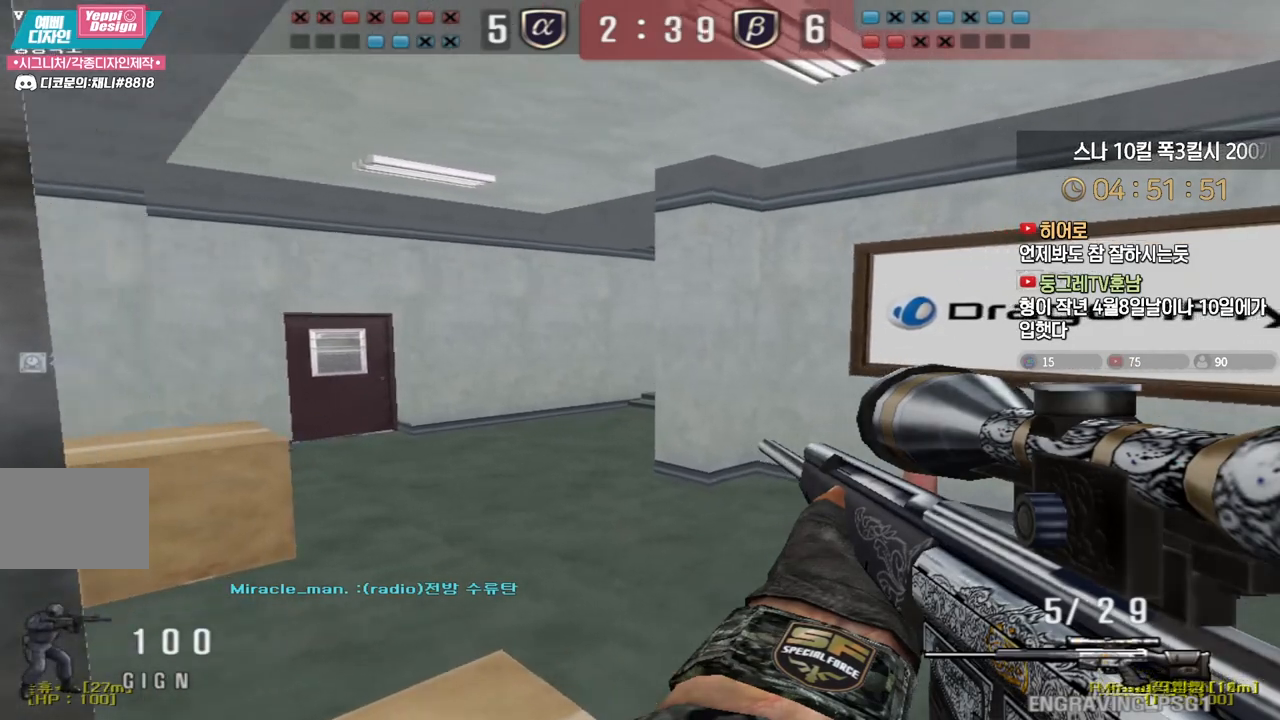
{"keys": ["shift"], "events": [[33, "a", "down"], [33, "d", "up"], [300, "shift", "up"], [467, "shift", "down"], [500, "a", "up"], [500, "w", "up"]]}
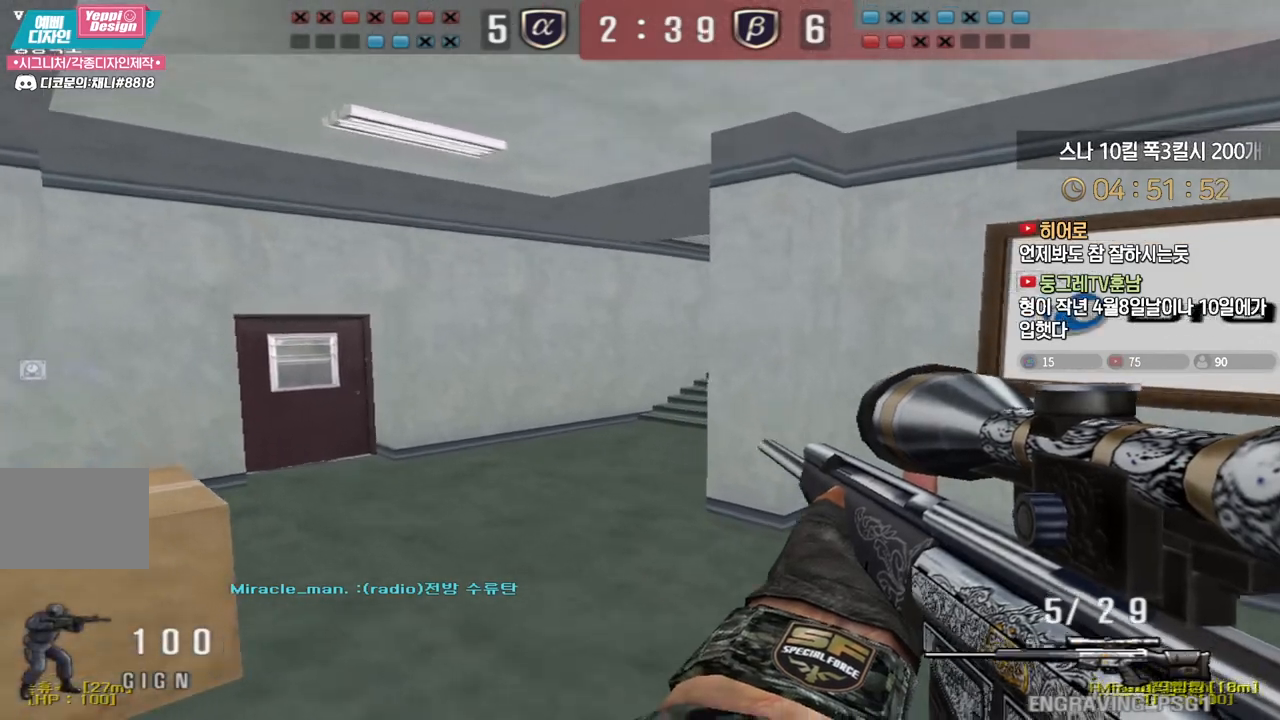
{"keys": ["shift"], "events": [[17, "space", "down"], [100, "space", "up"]]}
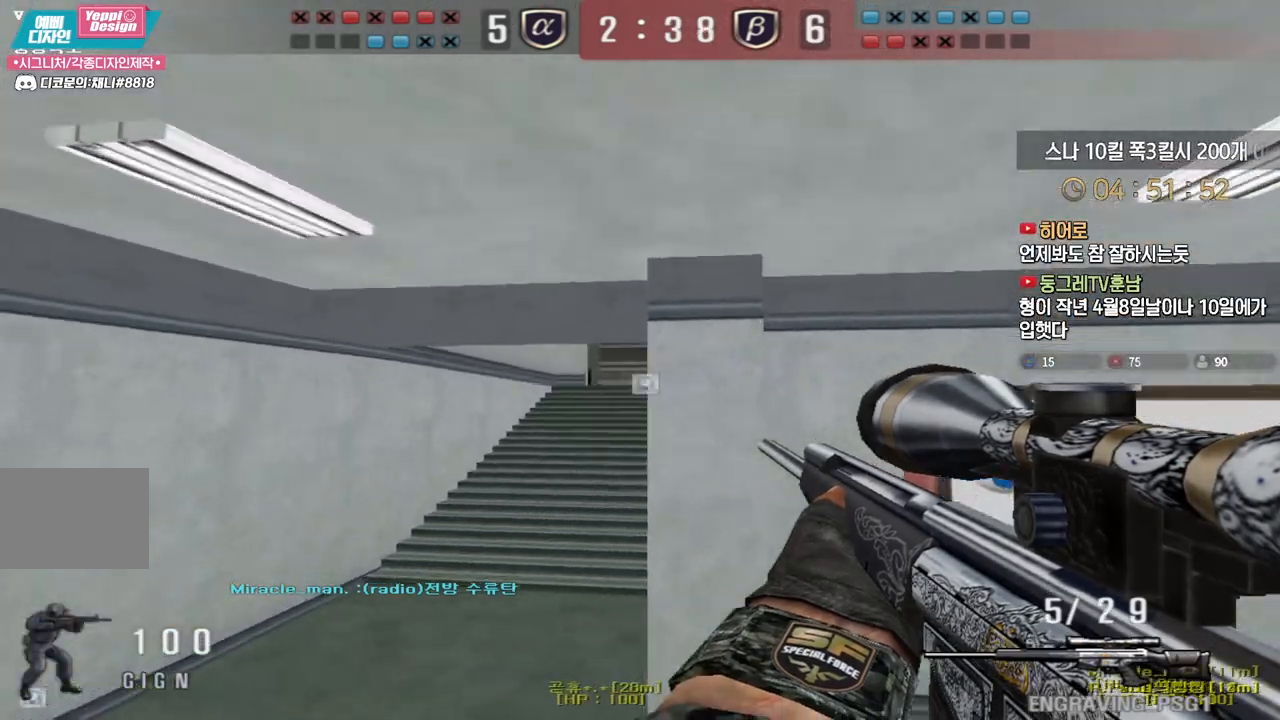
{"keys": ["d", "w"], "events": [[417, "shift", "up"], [433, "d", "down"], [433, "w", "down"]]}
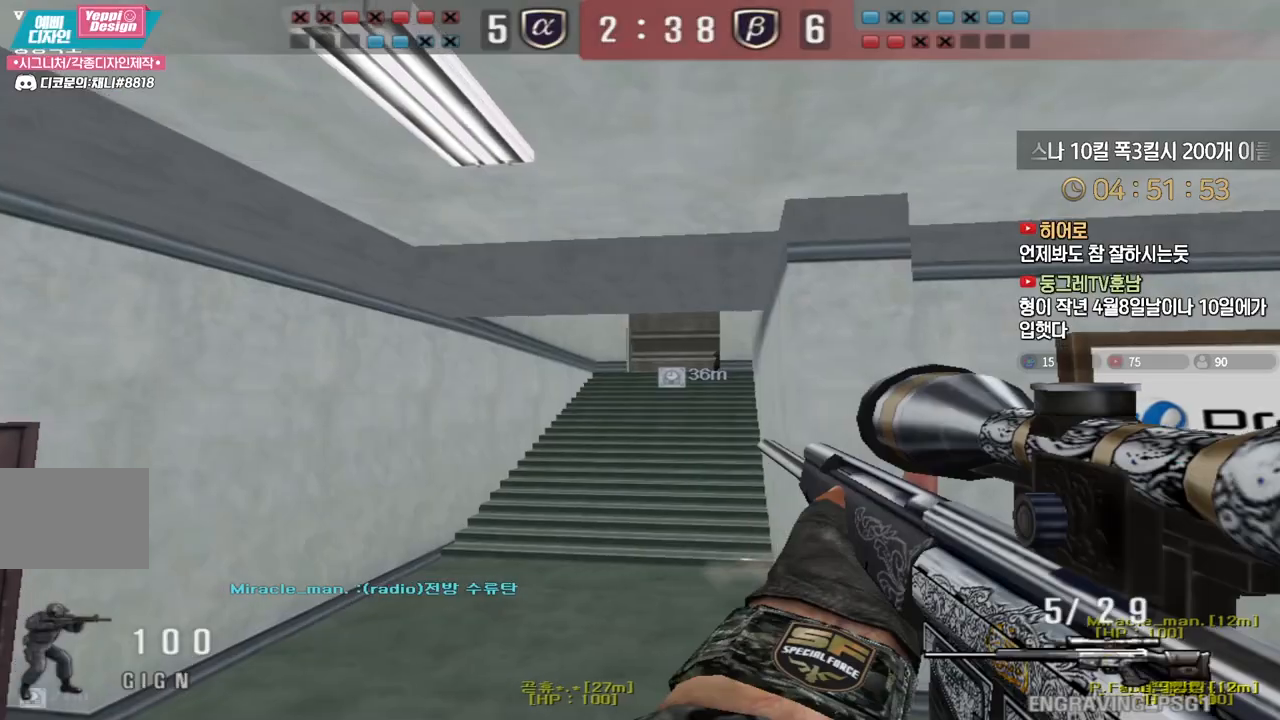
{"keys": ["d", "s"], "events": [[67, "shift", "down"], [100, "d", "up"], [100, "space", "down"], [100, "w", "up"], [117, "shift", "up"], [150, "space", "up"], [167, "d", "down"], [167, "w", "down"], [400, "w", "up"], [467, "s", "down"]]}
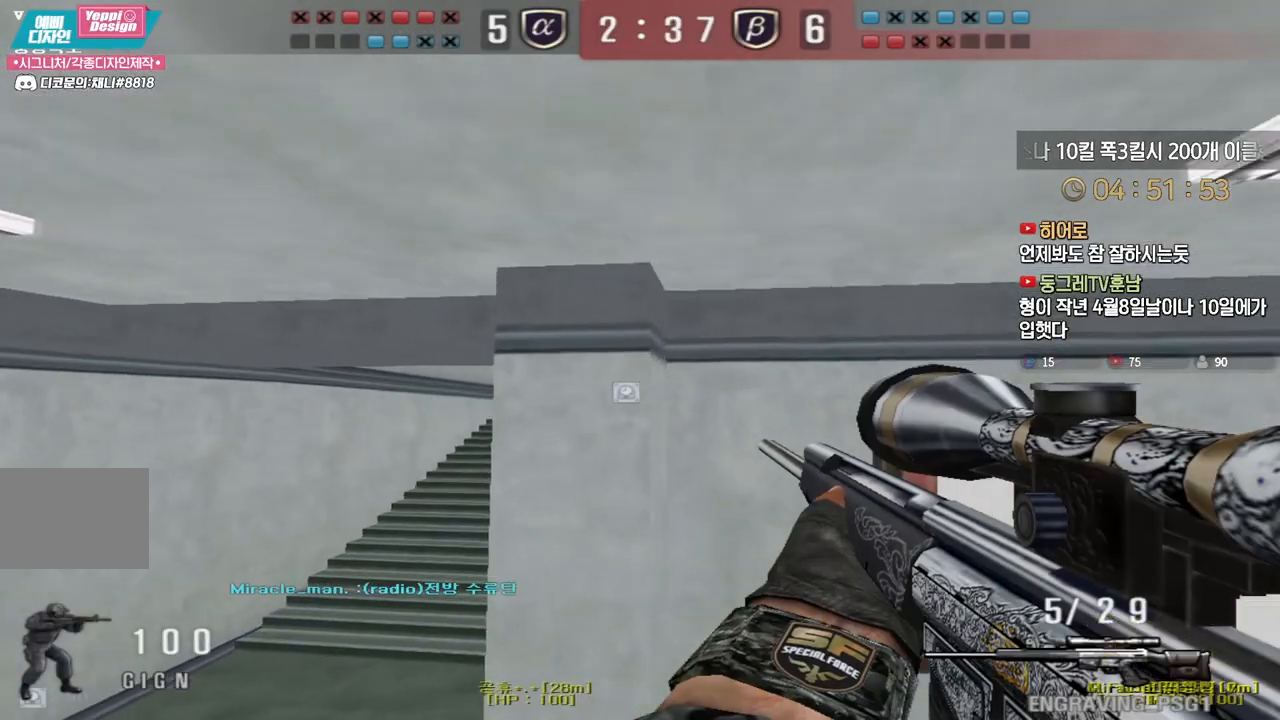
{"keys": ["a", "s", "shift"], "events": [[67, "shift", "down"], [117, "d", "up"], [133, "a", "down"]]}
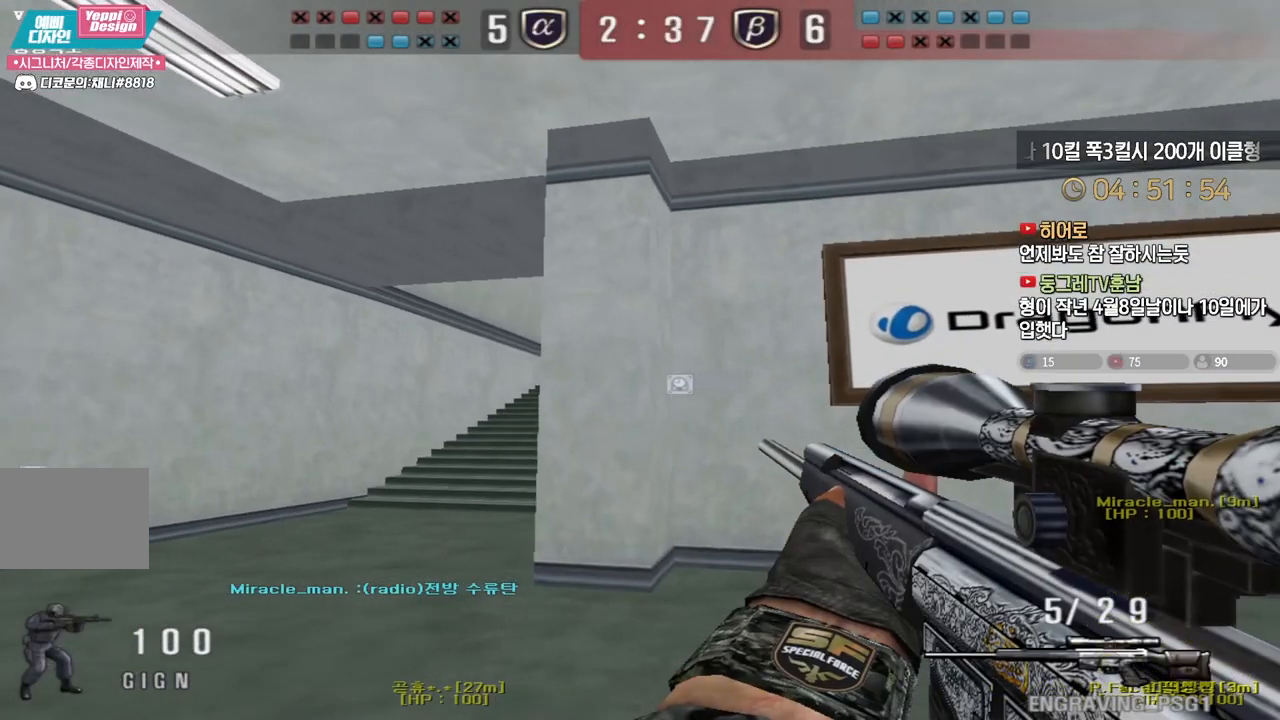
{"keys": ["shift"], "events": [[33, "s", "up"], [283, "a", "up"], [333, "d", "down"], [433, "d", "up"]]}
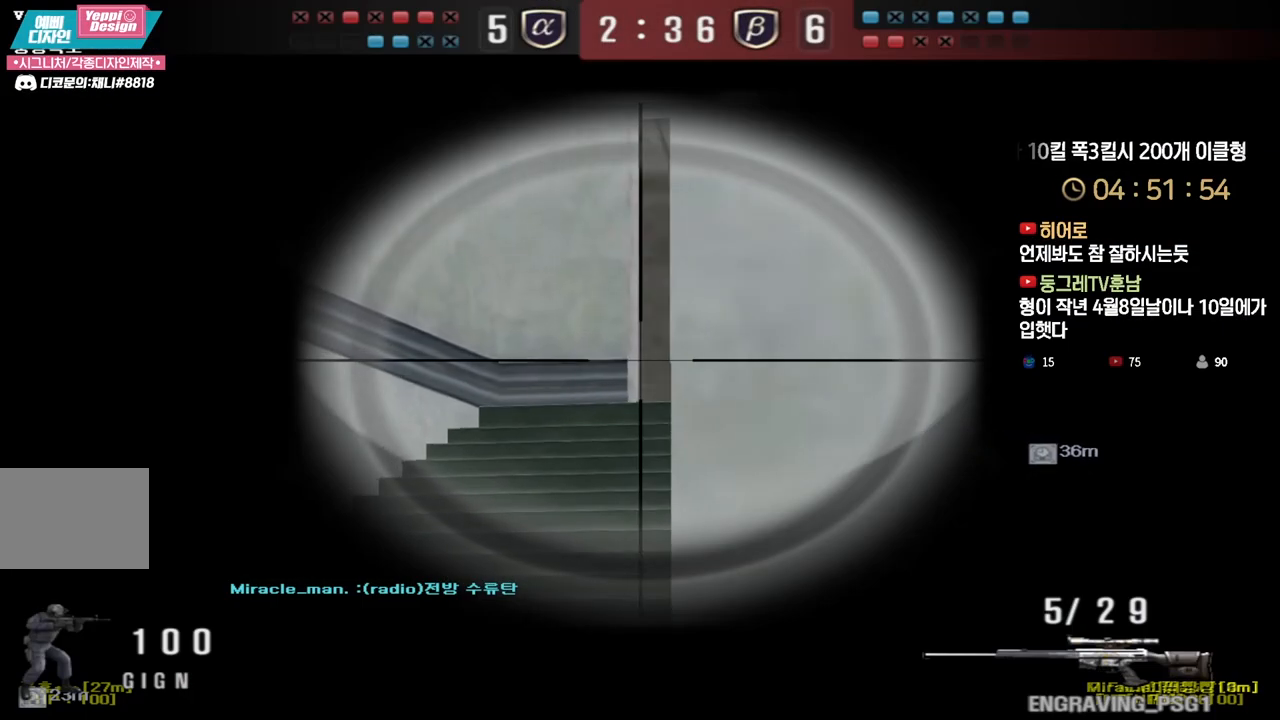
{"keys": ["d", "shift"], "events": [[117, "d", "down"], [183, "d", "up"], [300, "d", "down"], [367, "d", "up"], [500, "d", "down"]]}
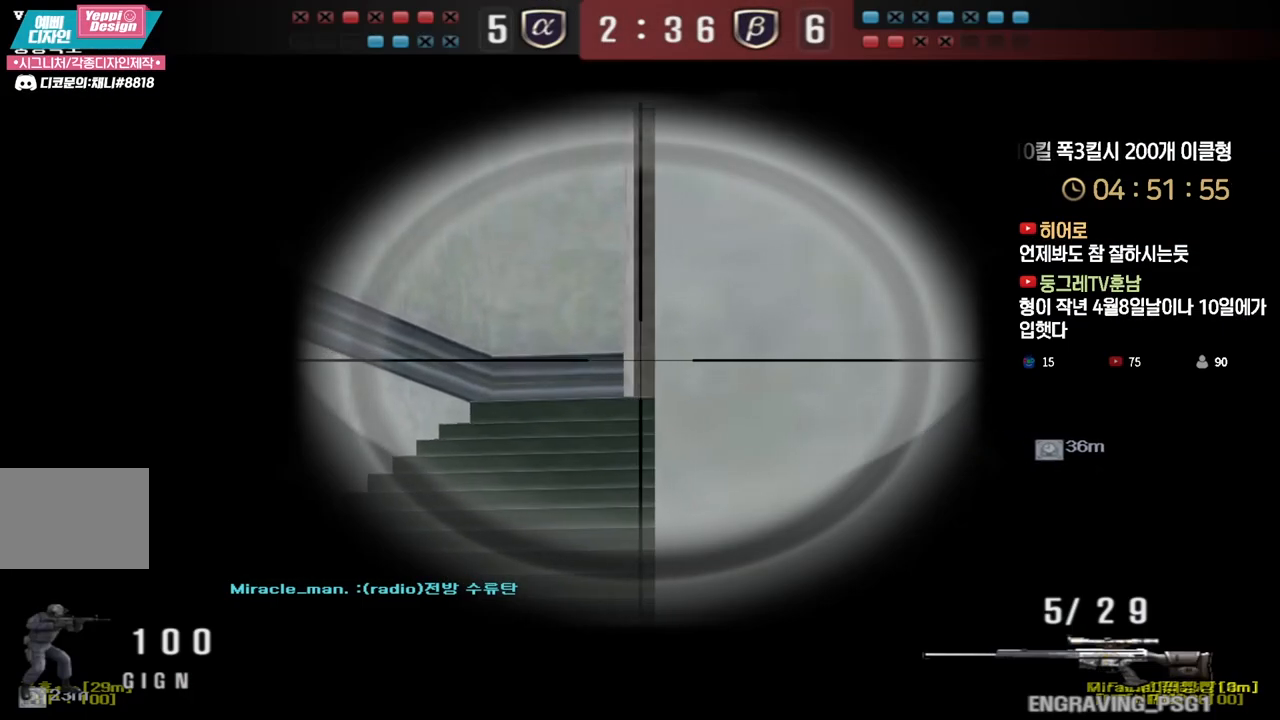
{"keys": ["shift"], "events": [[50, "d", "up"]]}
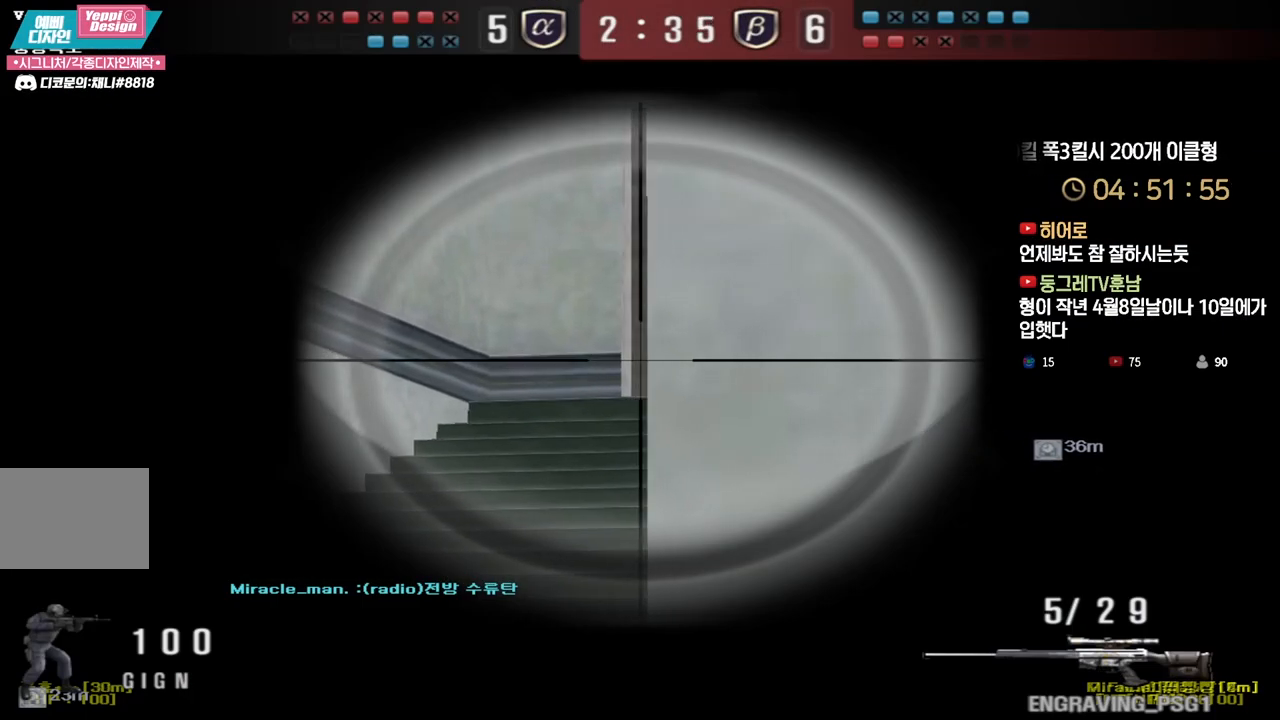
{"keys": ["shift"], "events": []}
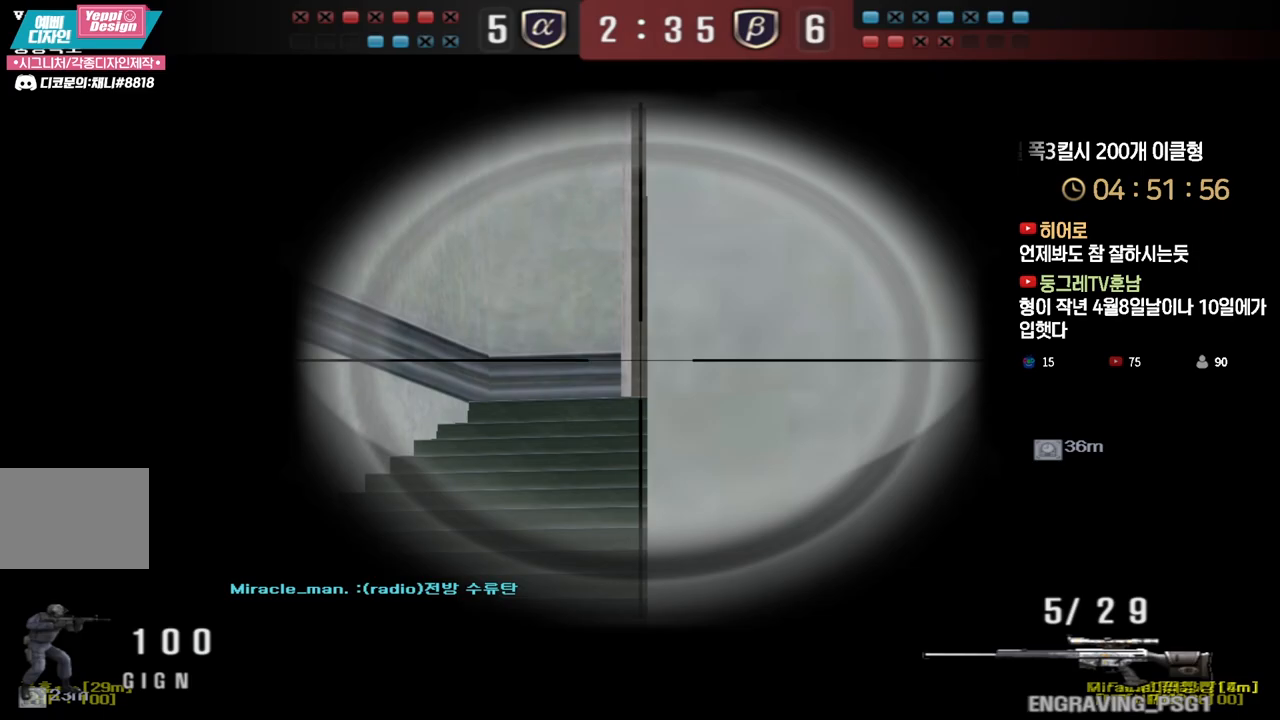
{"keys": ["shift"], "events": []}
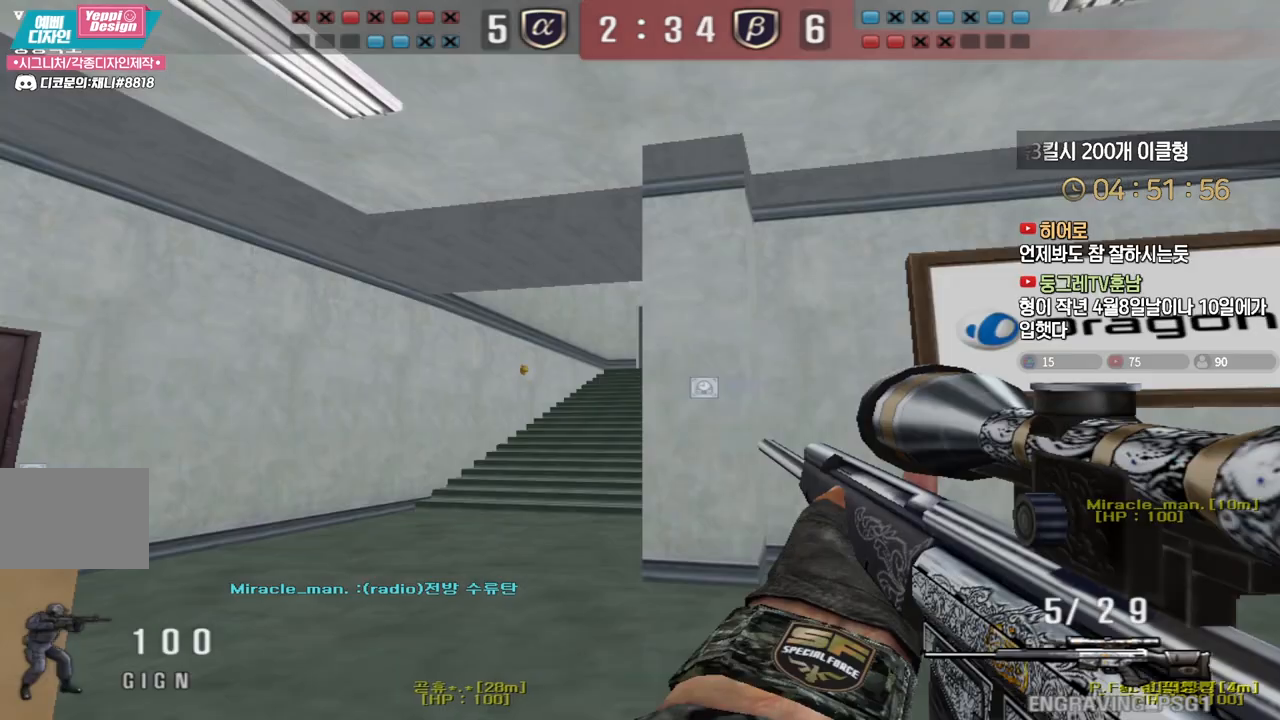
{"keys": ["shift"], "events": []}
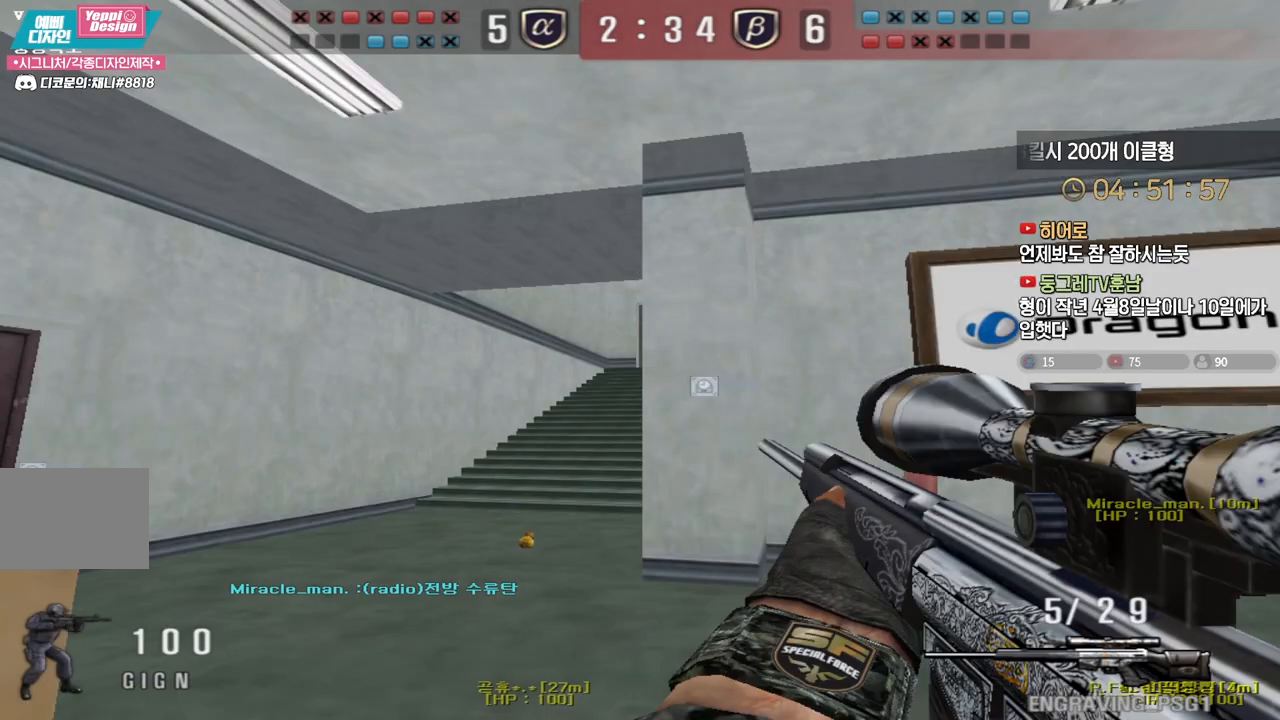
{"keys": ["ctrl", "d", "space", "w"], "events": [[250, "d", "down"], [250, "shift", "up"], [267, "w", "down"], [467, "ctrl", "down"], [467, "space", "down"]]}
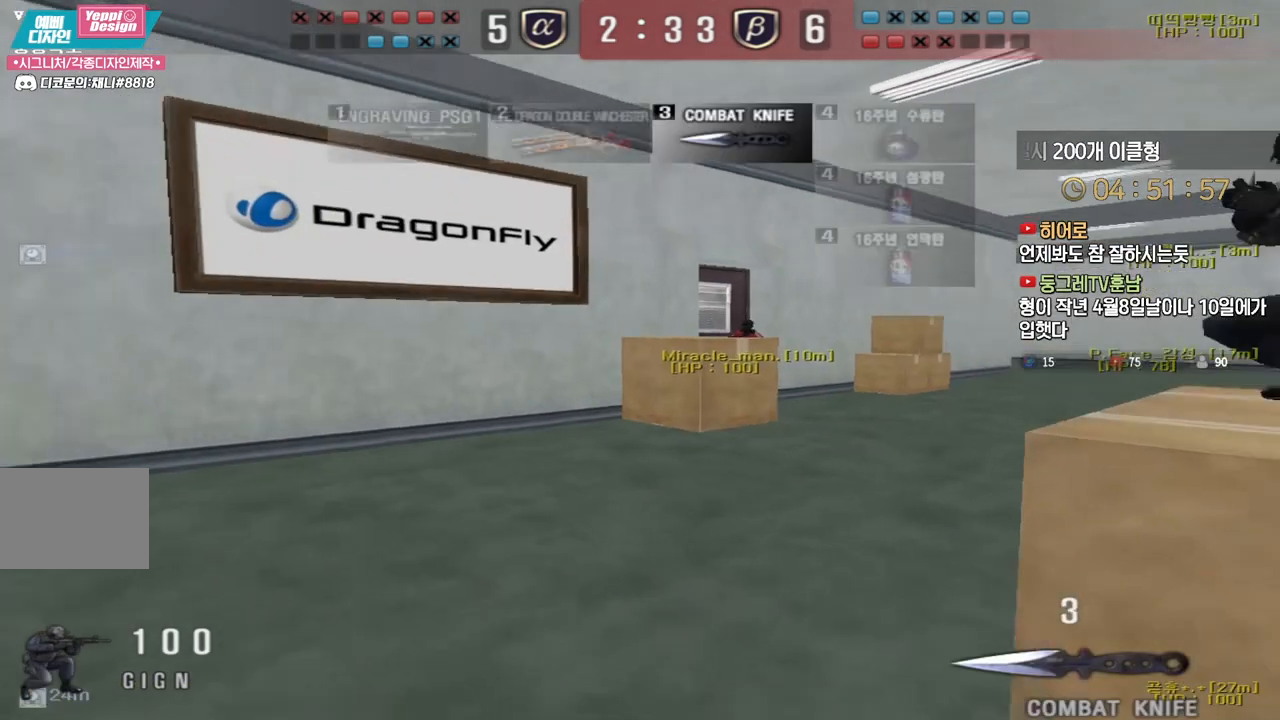
{"keys": ["d", "shift"], "events": [[17, "ctrl", "up"], [67, "space", "up"], [433, "shift", "down"], [467, "w", "up"]]}
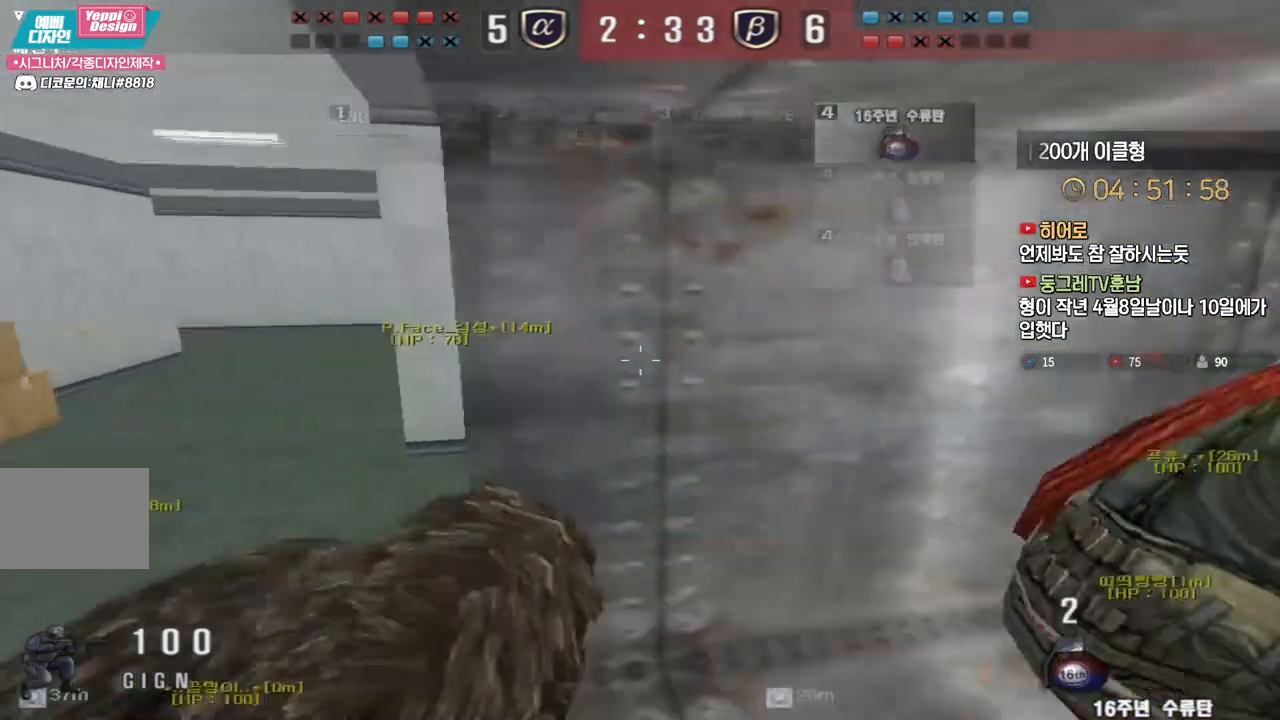
{"keys": ["a", "shift"], "events": [[117, "s", "down"], [217, "d", "up"], [283, "a", "down"], [500, "s", "up"]]}
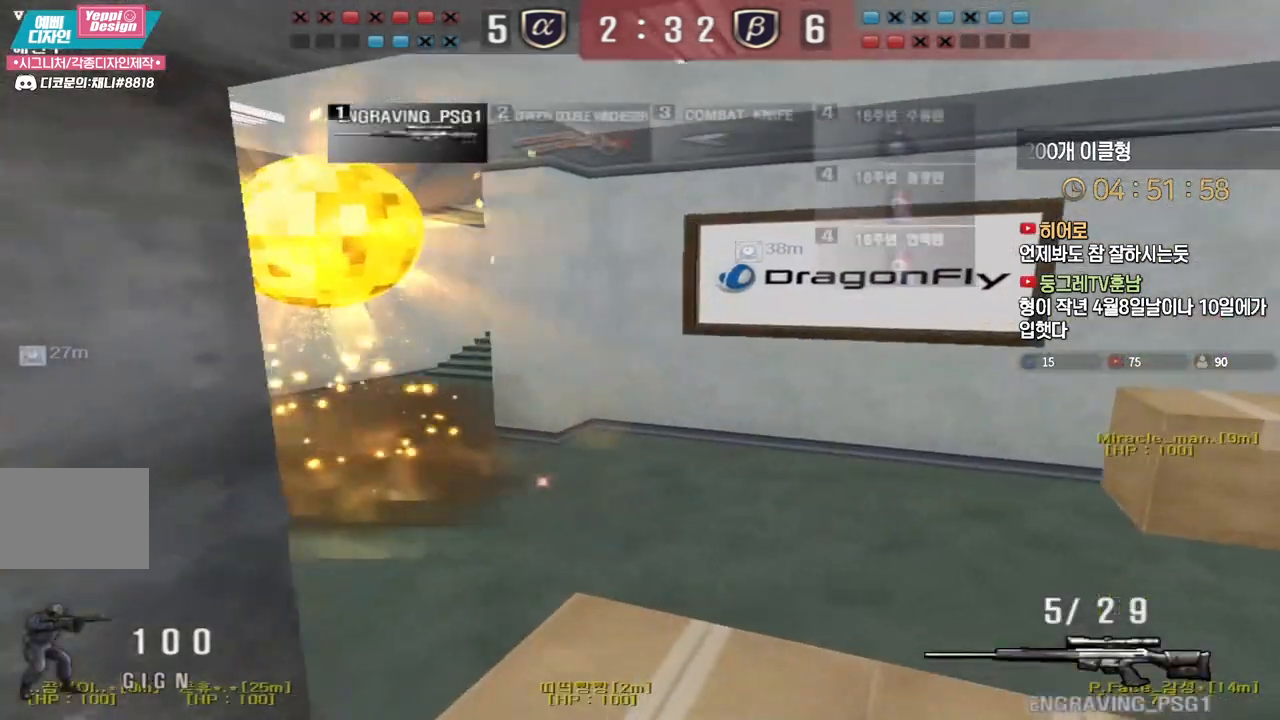
{"keys": ["a", "shift", "w"], "events": [[17, "a", "up"], [67, "d", "down"], [100, "w", "down"], [483, "d", "up"], [500, "a", "down"]]}
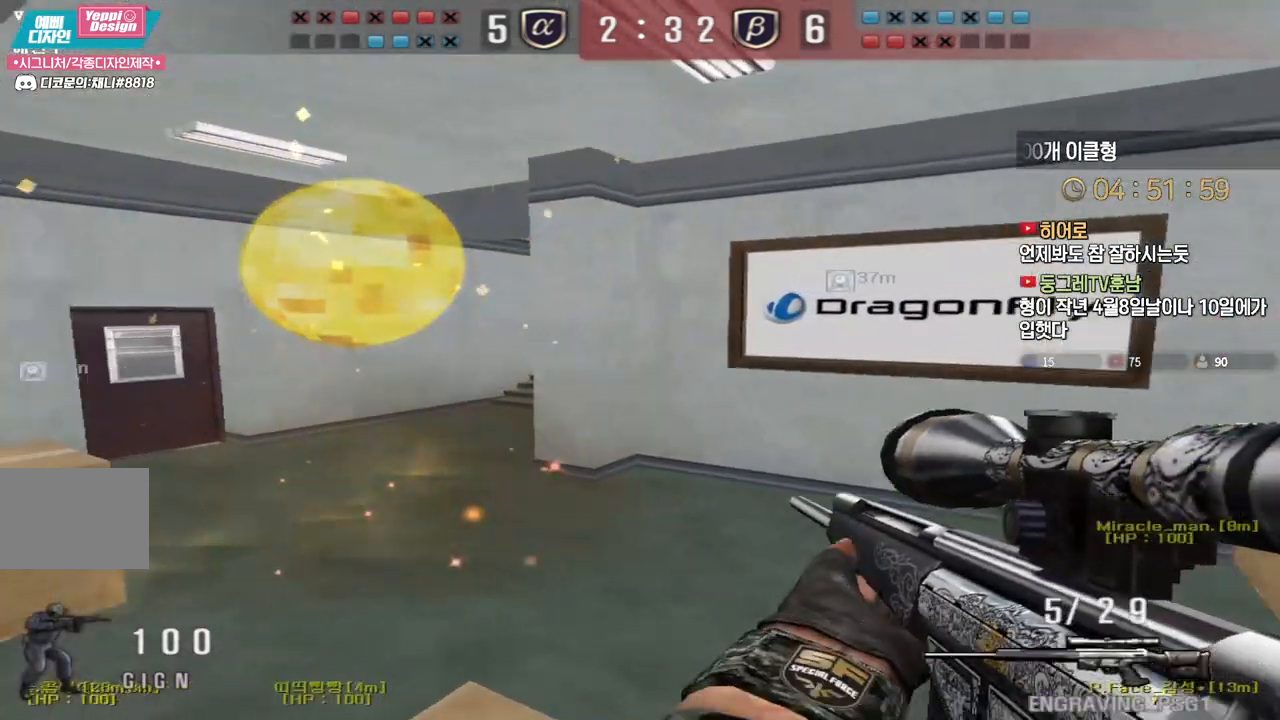
{"keys": ["shift"], "events": [[200, "shift", "up"], [333, "shift", "down"], [350, "a", "up"], [350, "w", "up"], [367, "space", "down"], [467, "space", "up"]]}
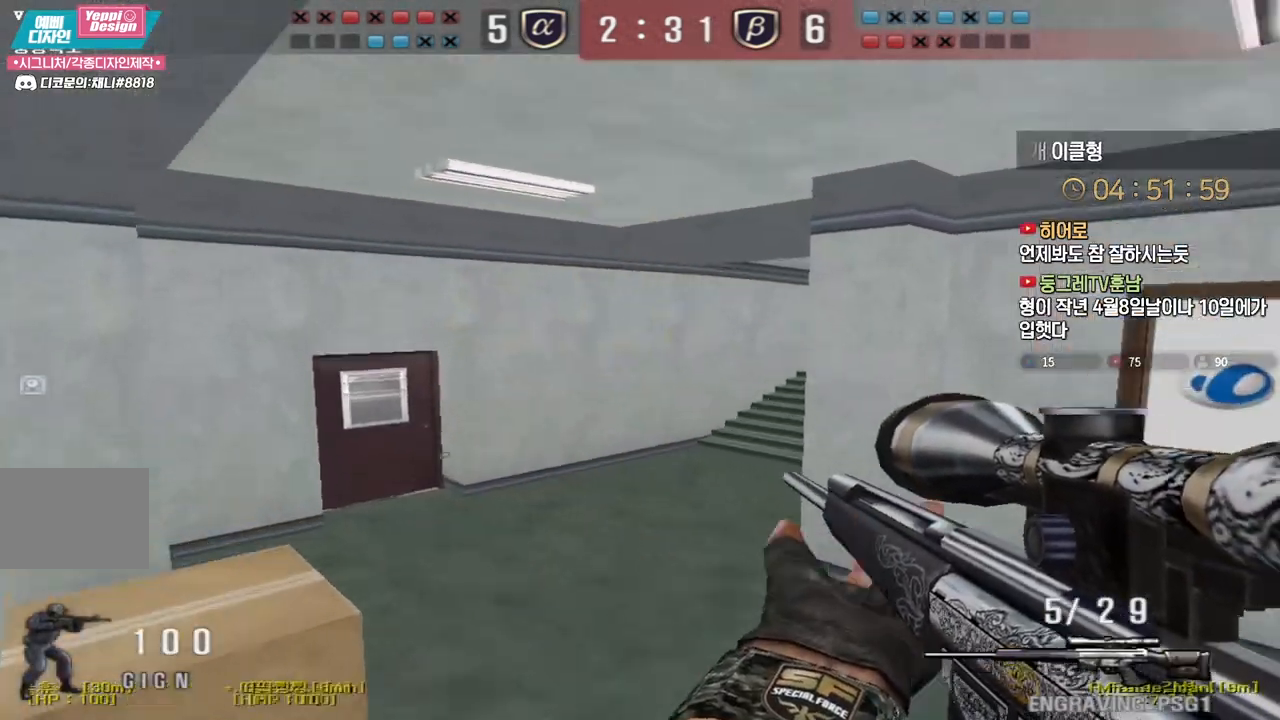
{"keys": ["shift"], "events": []}
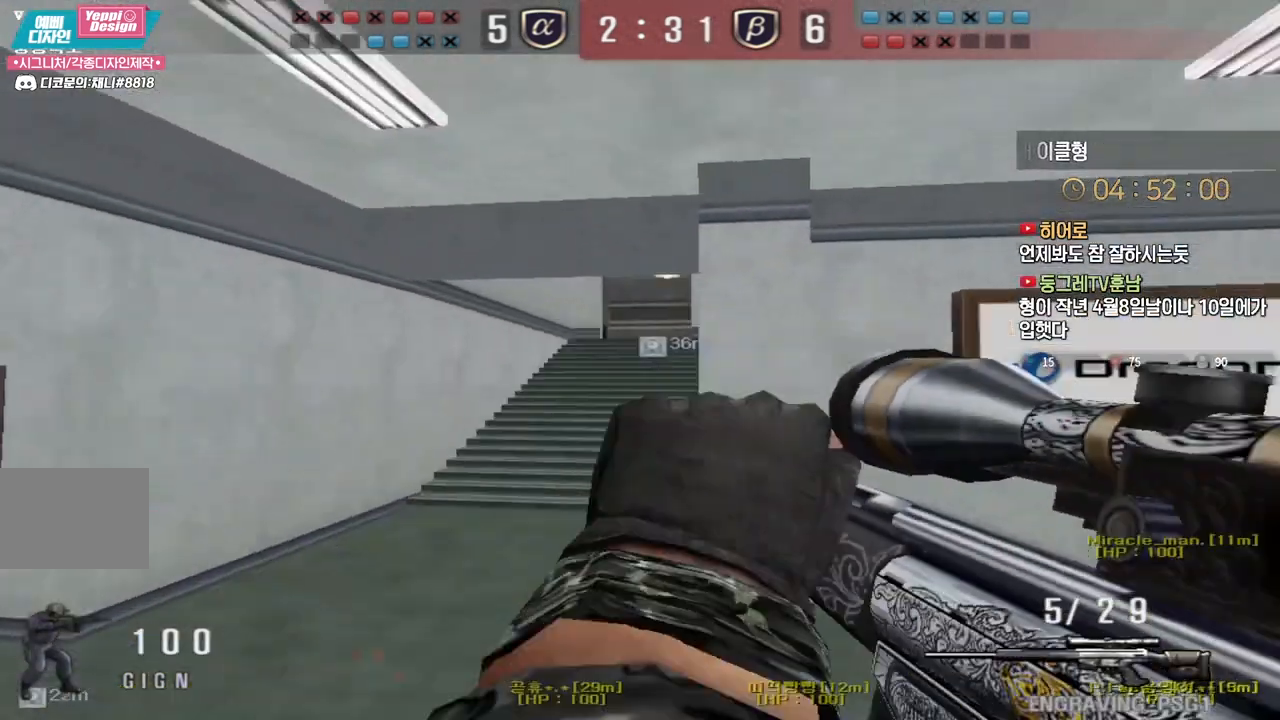
{"keys": ["shift"], "events": [[300, "w", "down"], [333, "w", "up"]]}
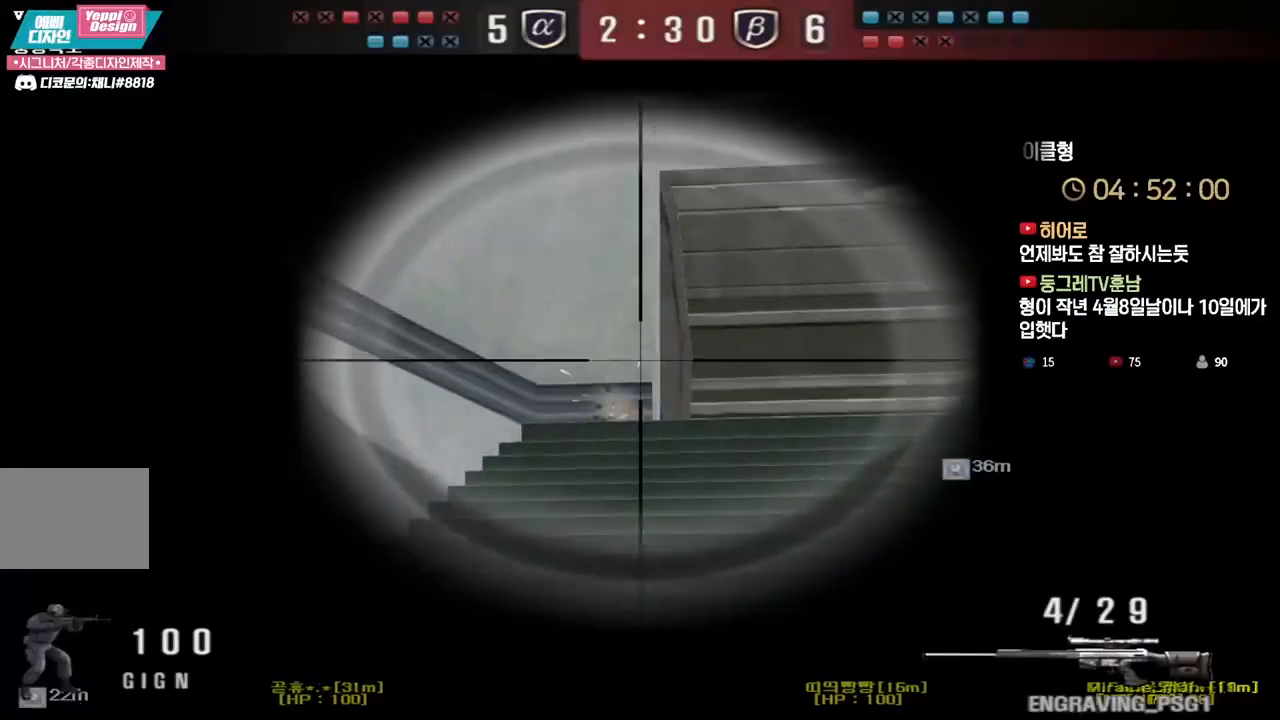
{"keys": ["a", "w"], "events": [[17, "shift", "up"], [33, "d", "down"], [33, "w", "down"], [150, "shift", "down"], [183, "d", "up"], [183, "space", "down"], [183, "w", "up"], [217, "shift", "up"], [233, "d", "down"], [250, "w", "down"], [267, "space", "up"], [350, "a", "down"], [350, "d", "up"]]}
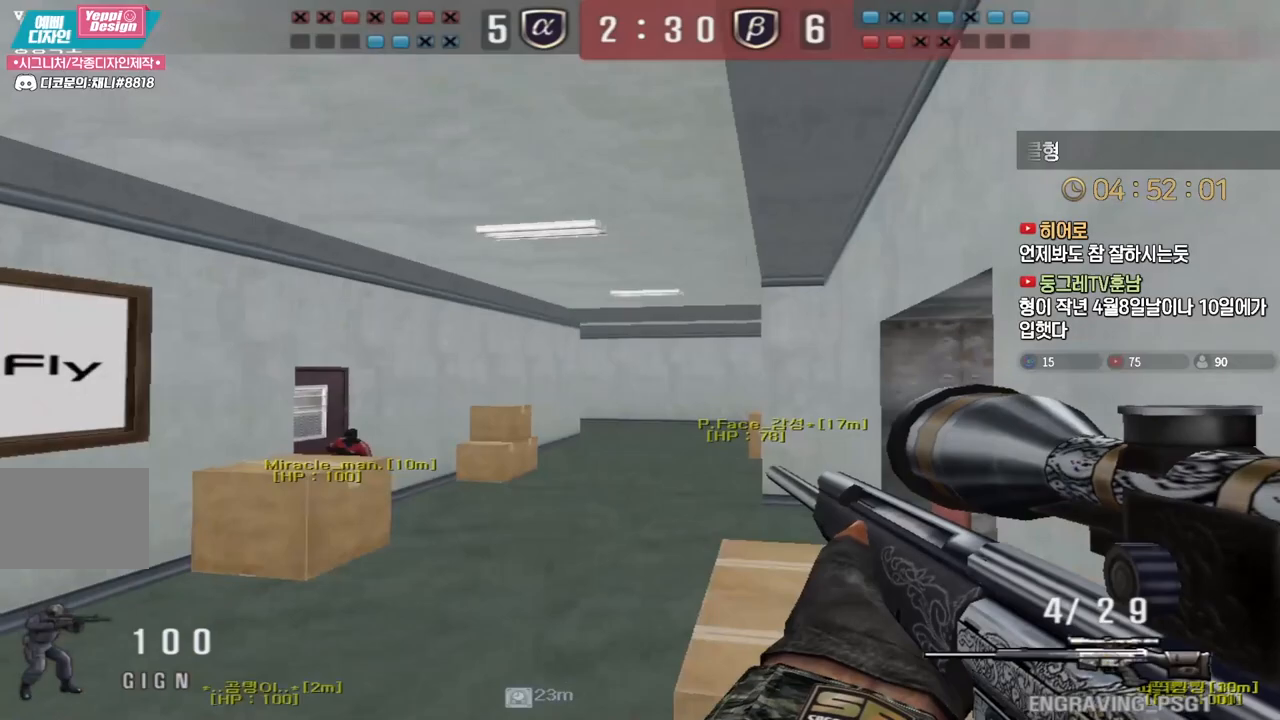
{"keys": ["shift"], "events": [[383, "shift", "down"], [417, "a", "up"], [417, "w", "up"]]}
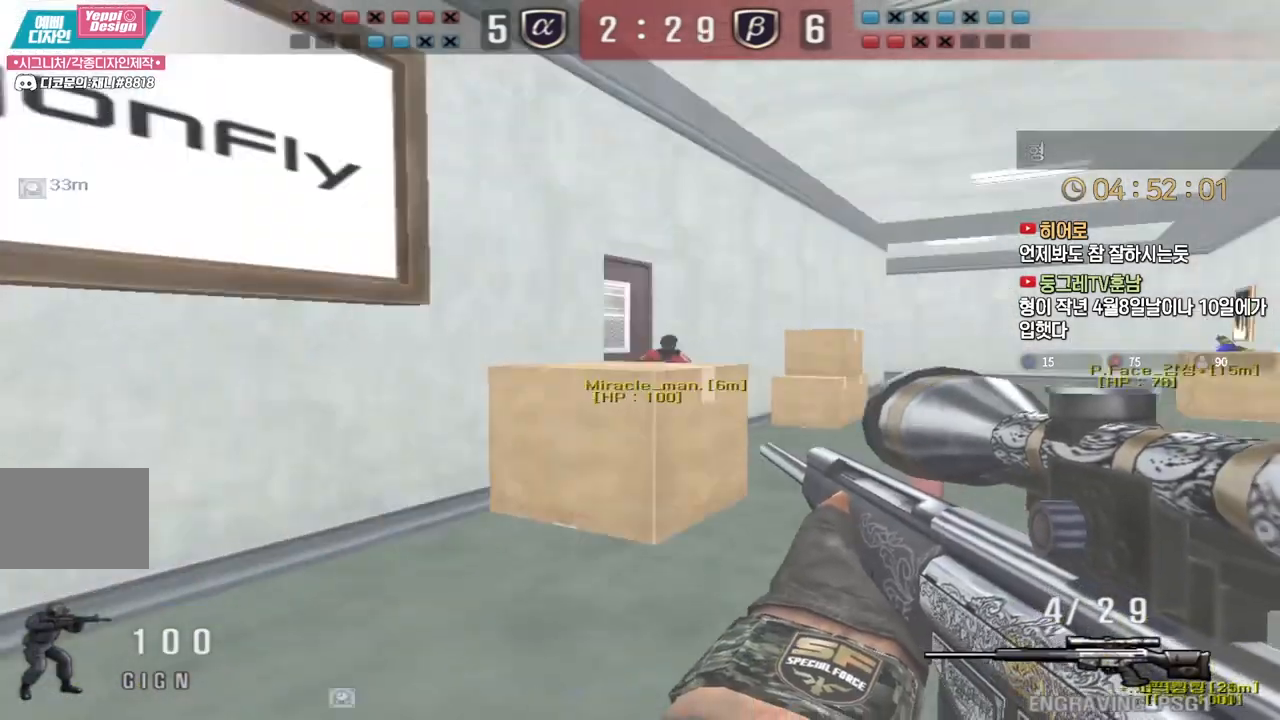
{"keys": ["a", "shift", "w"], "events": [[67, "d", "down"], [83, "d", "up"], [183, "a", "down"], [217, "w", "down"]]}
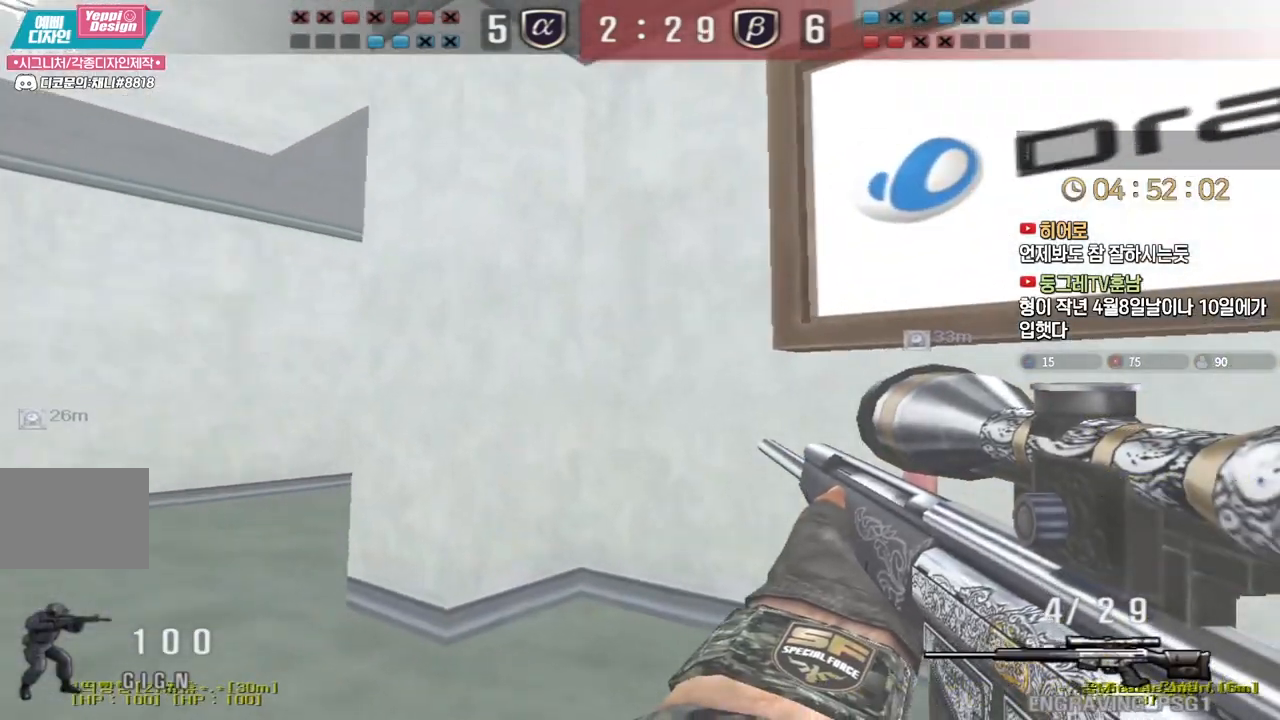
{"keys": [], "events": [[117, "shift", "up"], [250, "shift", "down"], [283, "a", "up"], [283, "w", "up"], [300, "shift", "up"], [300, "space", "down"], [350, "space", "up"]]}
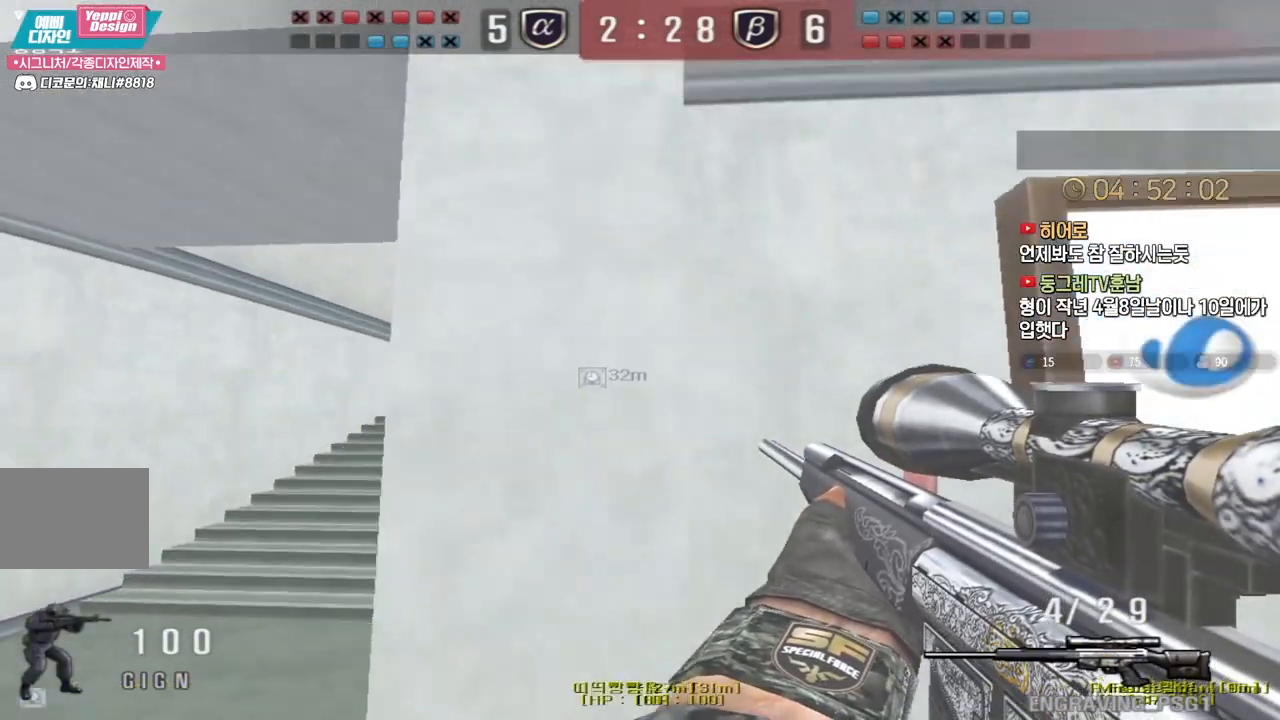
{"keys": ["a"], "events": [[350, "a", "down"]]}
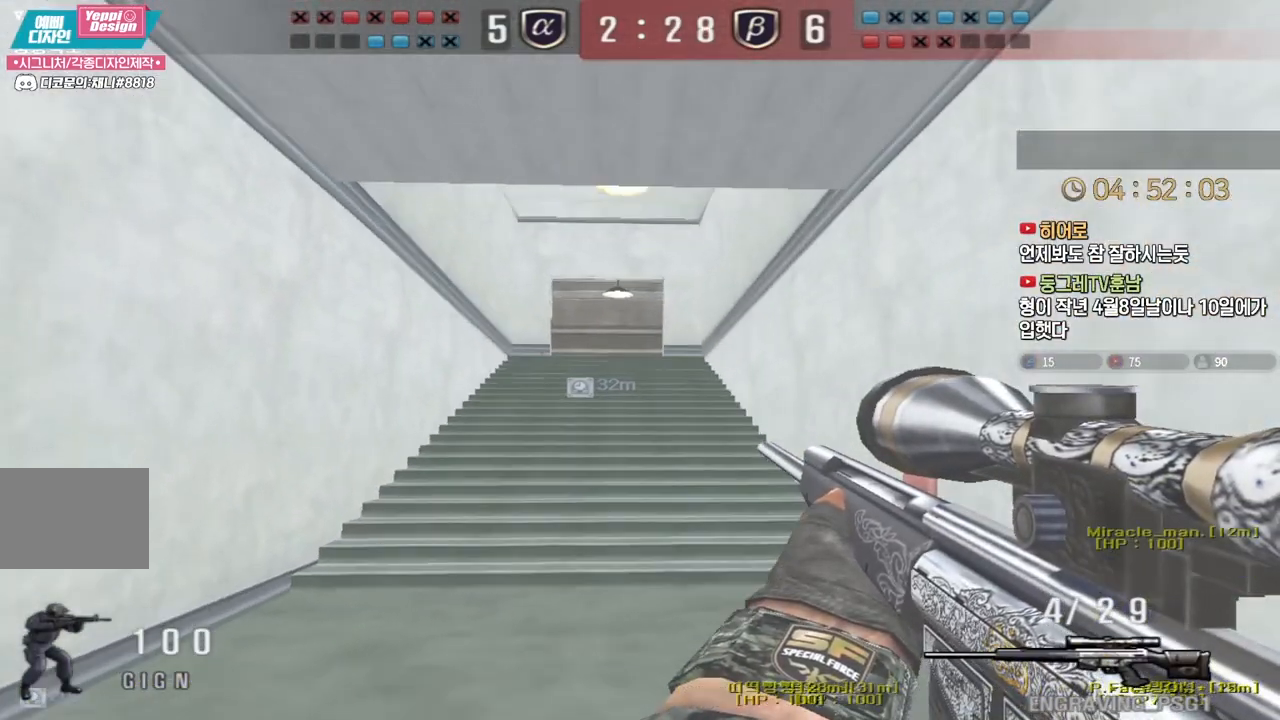
{"keys": ["shift"], "events": [[17, "s", "down"], [250, "s", "up"], [400, "shift", "down"], [433, "a", "up"]]}
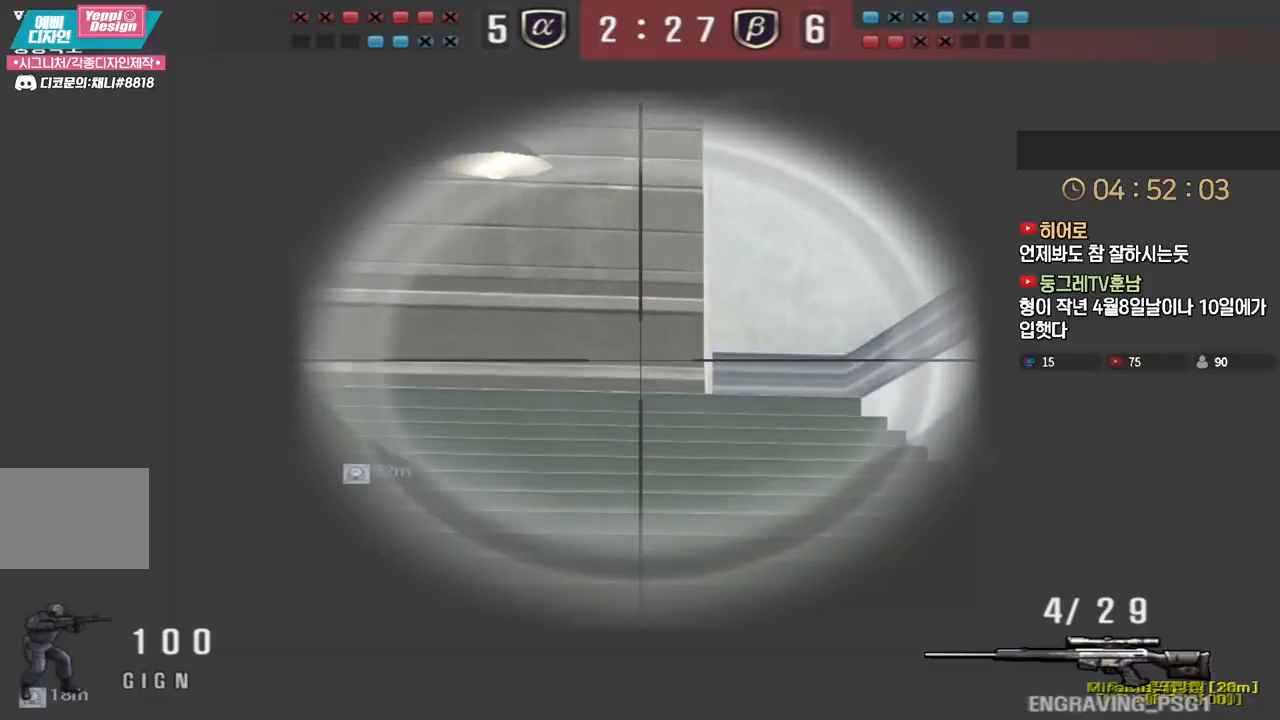
{"keys": ["space"], "events": [[283, "d", "down"], [283, "shift", "up"], [283, "w", "down"], [417, "shift", "down"], [450, "d", "up"], [450, "space", "down"], [450, "w", "up"], [467, "shift", "up"]]}
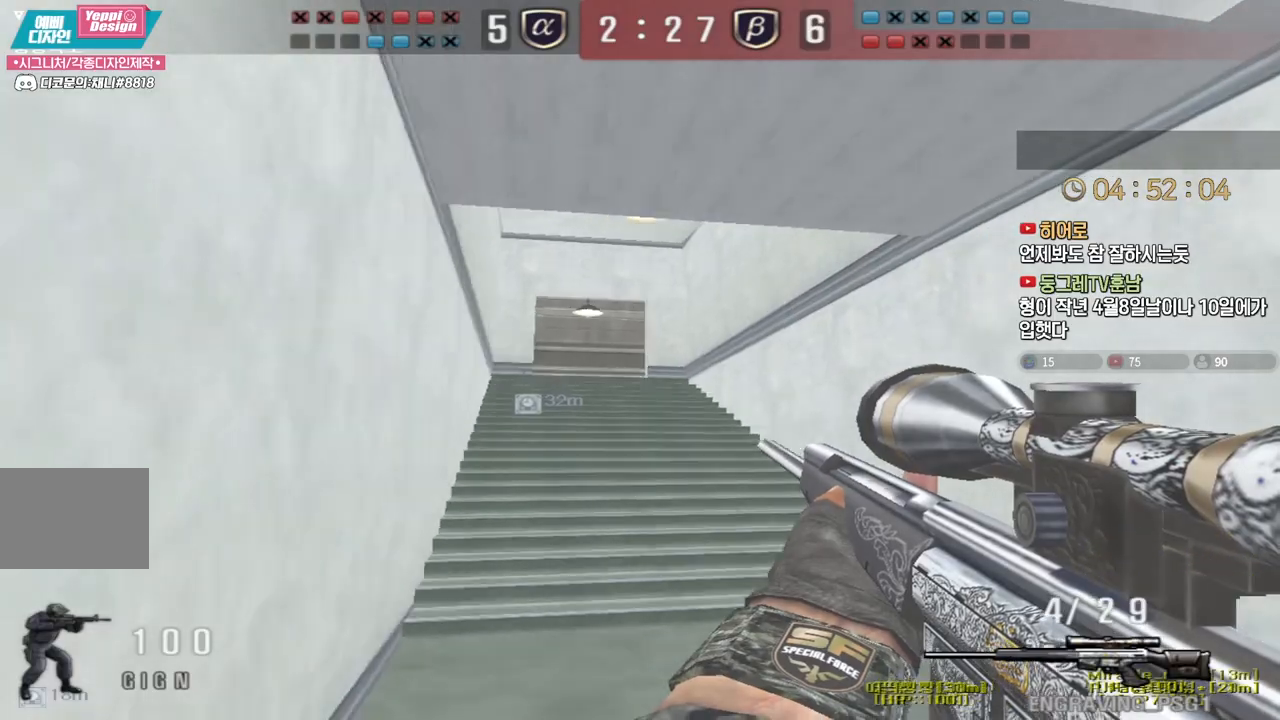
{"keys": ["d", "s"], "events": [[17, "d", "down"], [17, "space", "up"], [17, "w", "down"], [133, "w", "up"], [200, "s", "down"]]}
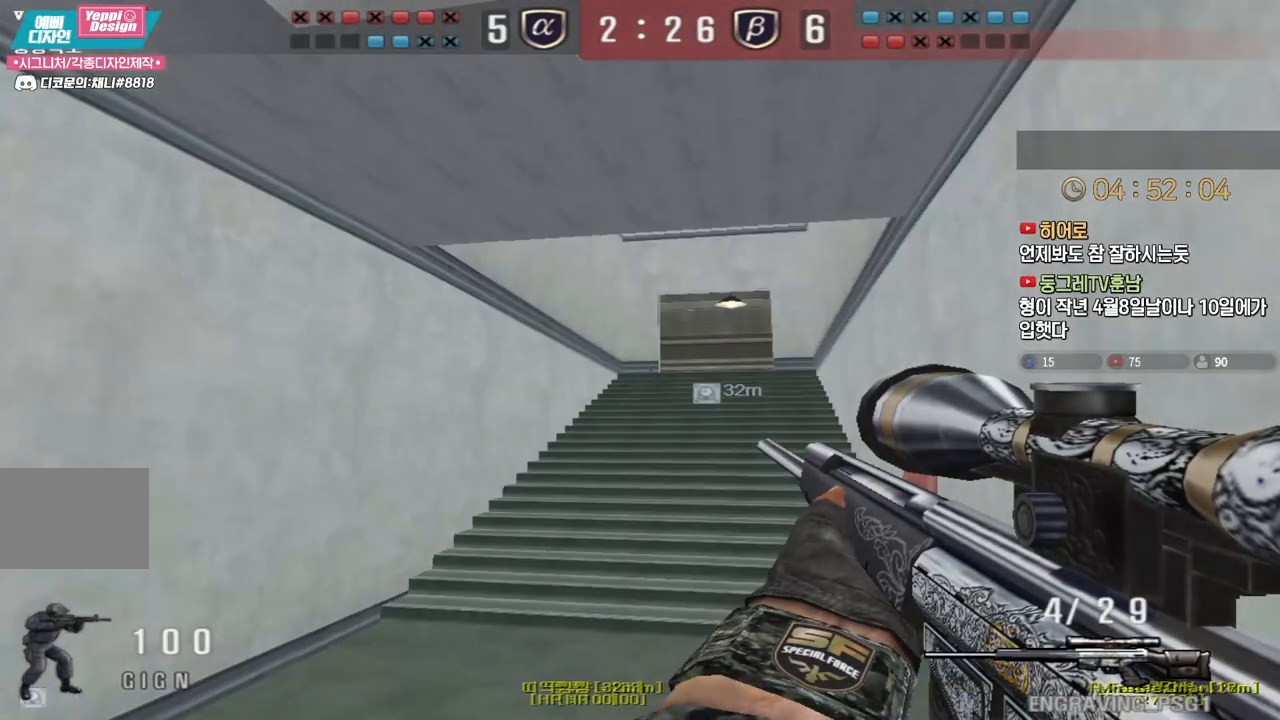
{"keys": ["shift"], "events": [[167, "shift", "down"], [183, "s", "up"], [200, "d", "up"], [250, "shift", "up"], [267, "d", "down"], [400, "shift", "down"], [433, "d", "up"]]}